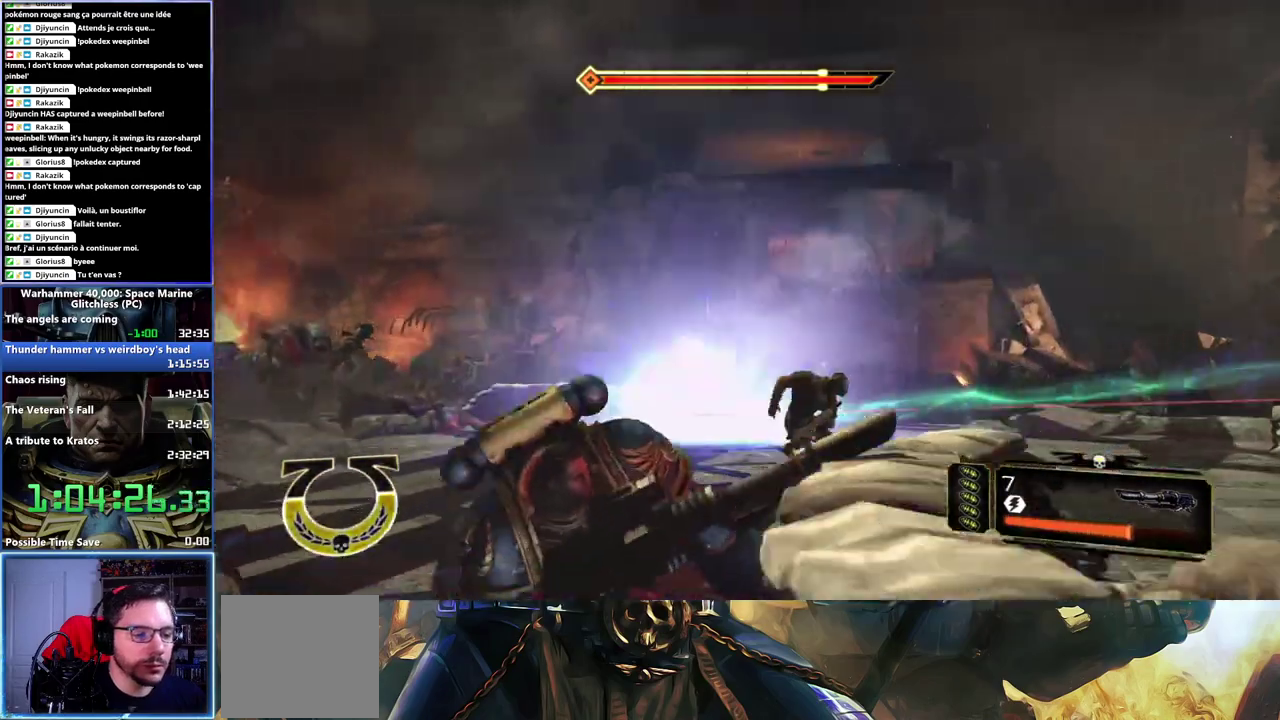
Gameplay with a controller (Xbox layout); each line is a JSON object with the inputs held at the frame after it. "events" lists button and stick changes between this image and that frame as [ms after this image, input, new state], when the widget could be followed in between. Not read: left_stick.
{"buttons": [], "right_stick": "center", "events": [[217, "DPAD_LEFT", "down"], [333, "DPAD_LEFT", "up"]]}
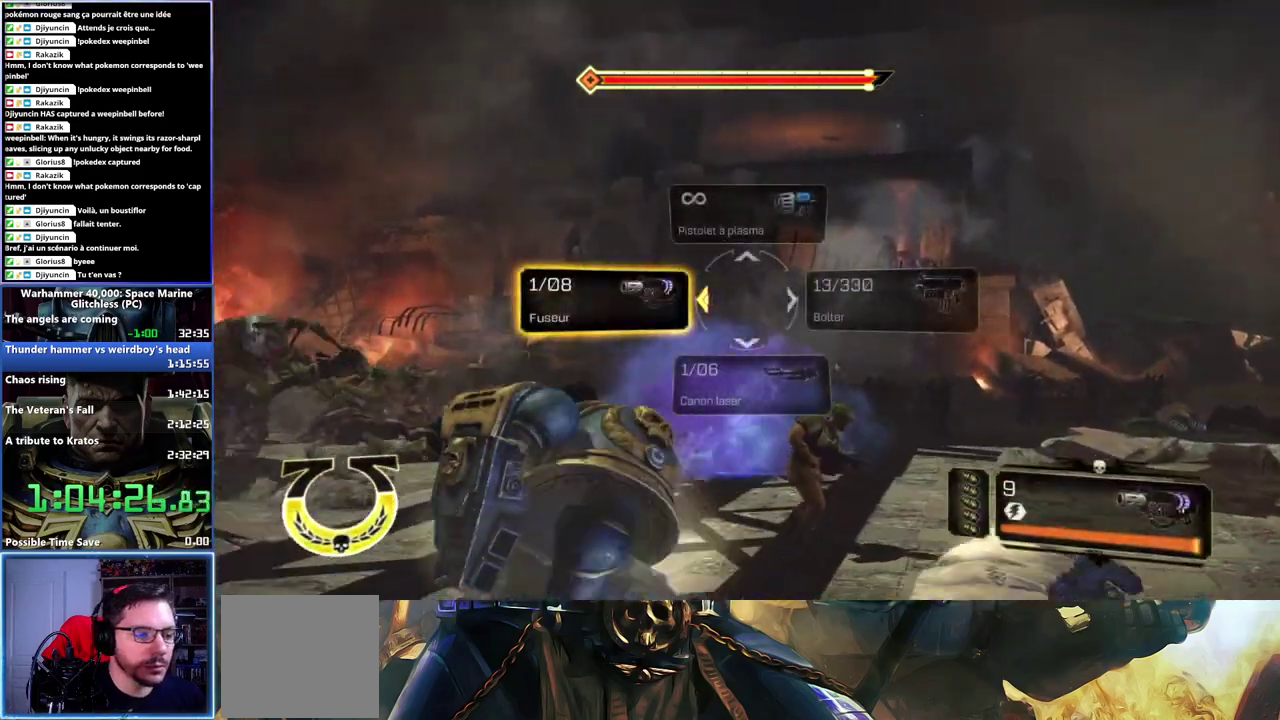
{"buttons": [], "right_stick": "up-left", "events": [[17, "right_stick", "down-left"], [300, "right_stick", "center"], [500, "right_stick", "up-left"]]}
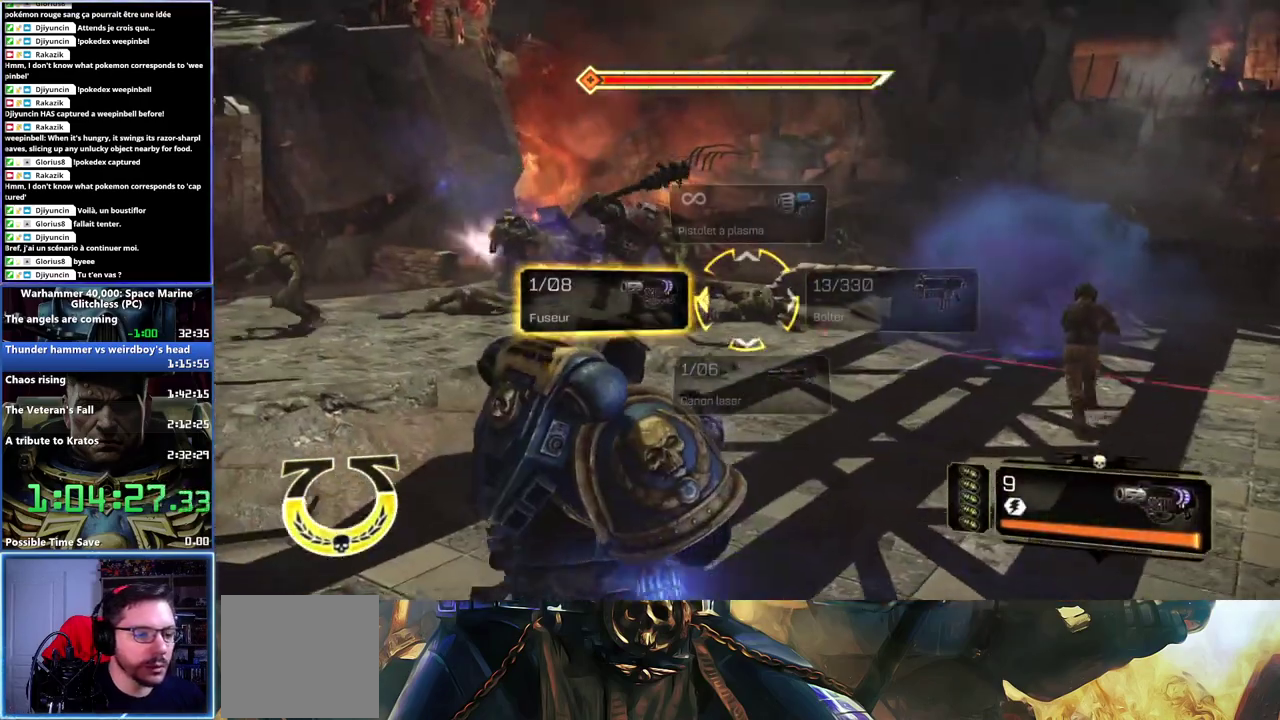
{"buttons": ["R2"], "right_stick": "center", "events": [[150, "R2", "down"], [167, "right_stick", "up"], [267, "R2", "up"], [267, "right_stick", "center"], [367, "R2", "down"], [433, "R2", "up"], [500, "R2", "down"]]}
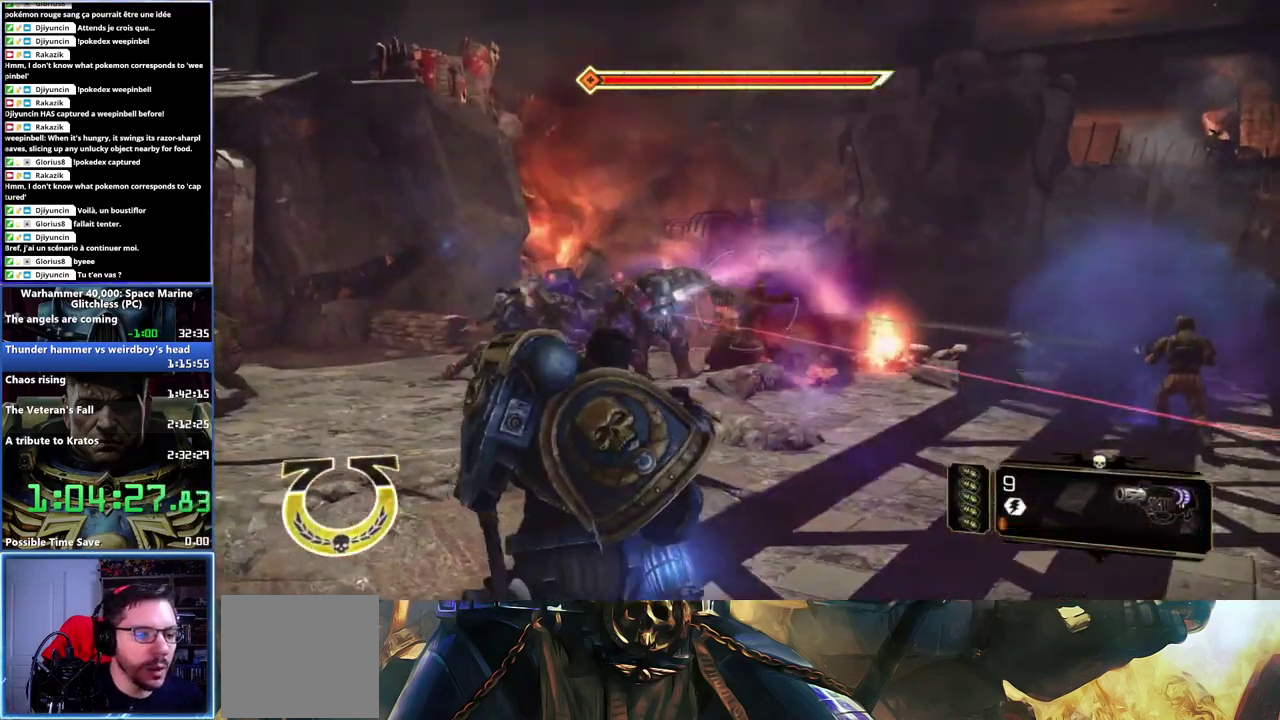
{"buttons": [], "right_stick": "center", "events": [[17, "right_stick", "up"], [83, "R2", "up"], [117, "right_stick", "center"], [283, "right_stick", "down-left"], [417, "R2", "down"], [467, "right_stick", "center"], [500, "R2", "up"]]}
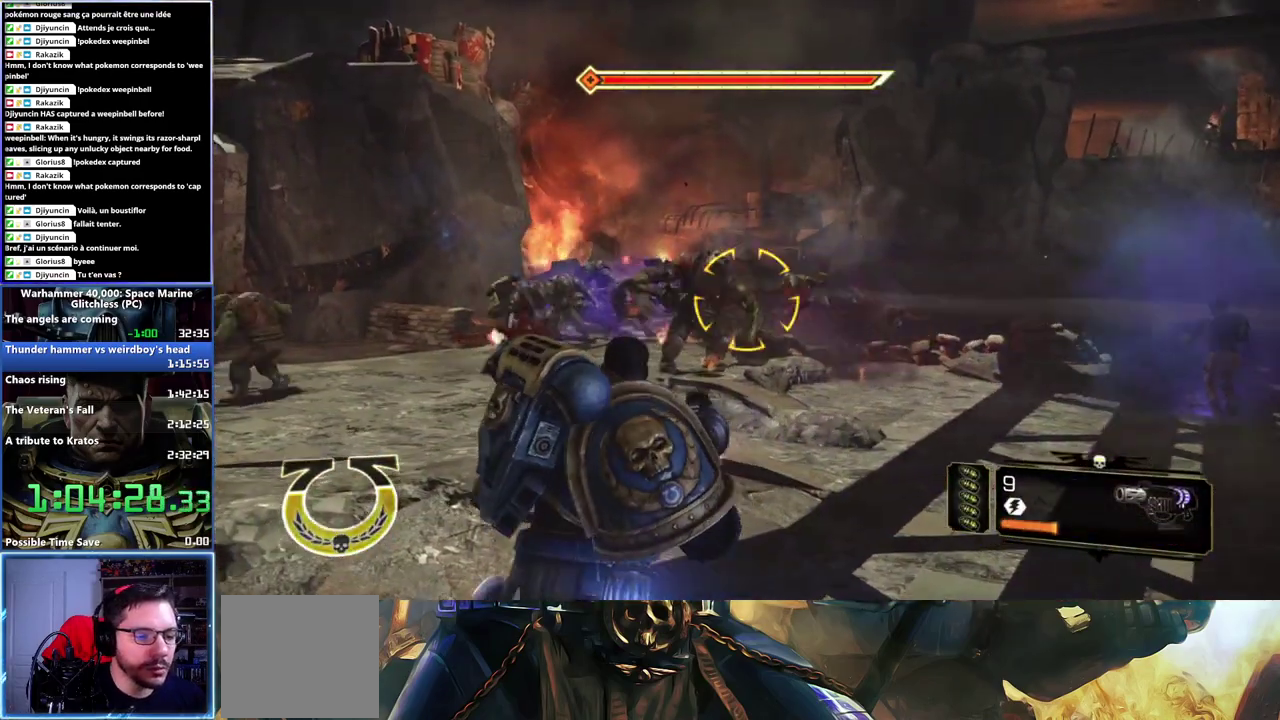
{"buttons": [], "right_stick": "left", "events": [[83, "R2", "down"], [167, "R2", "up"], [483, "right_stick", "left"]]}
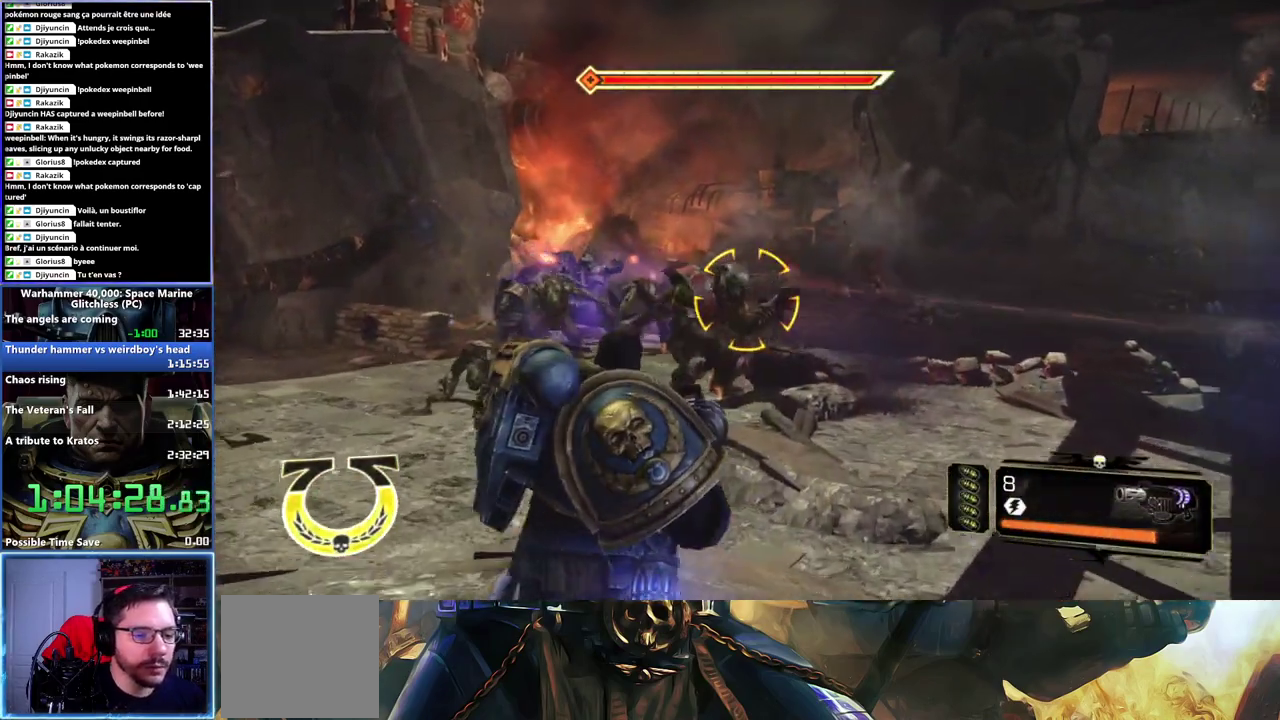
{"buttons": ["R2"], "right_stick": "center", "events": [[167, "right_stick", "center"], [350, "R2", "down"], [433, "R2", "up"], [500, "R2", "down"]]}
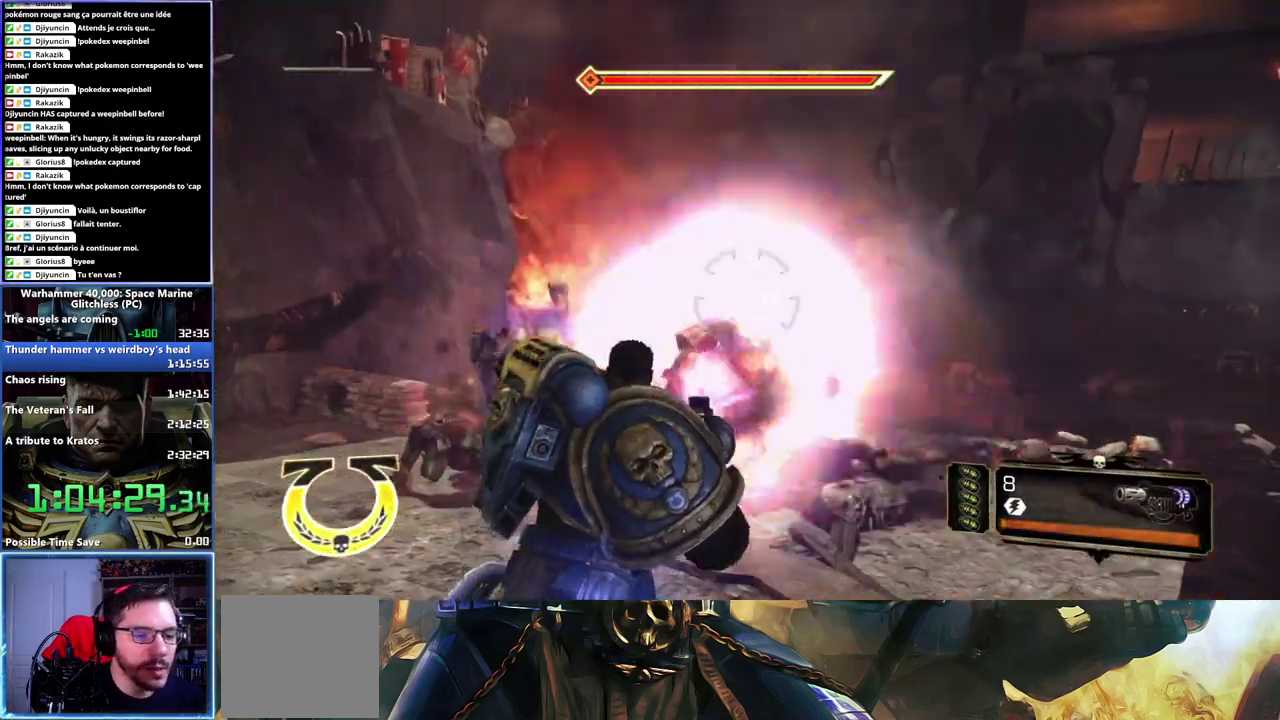
{"buttons": [], "right_stick": "down-left", "events": [[117, "R2", "up"], [400, "right_stick", "down-left"]]}
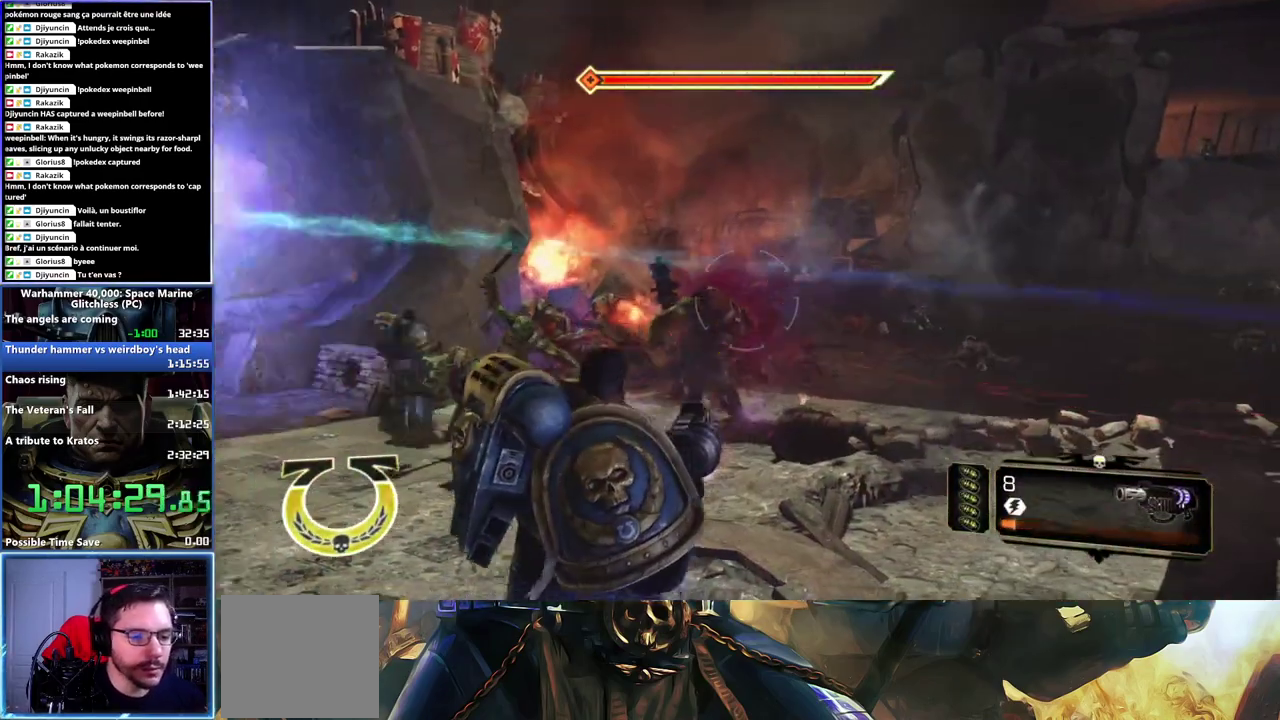
{"buttons": [], "right_stick": "down-left", "events": [[133, "right_stick", "down"], [317, "L1", "down"], [383, "right_stick", "down-left"], [450, "L1", "up"]]}
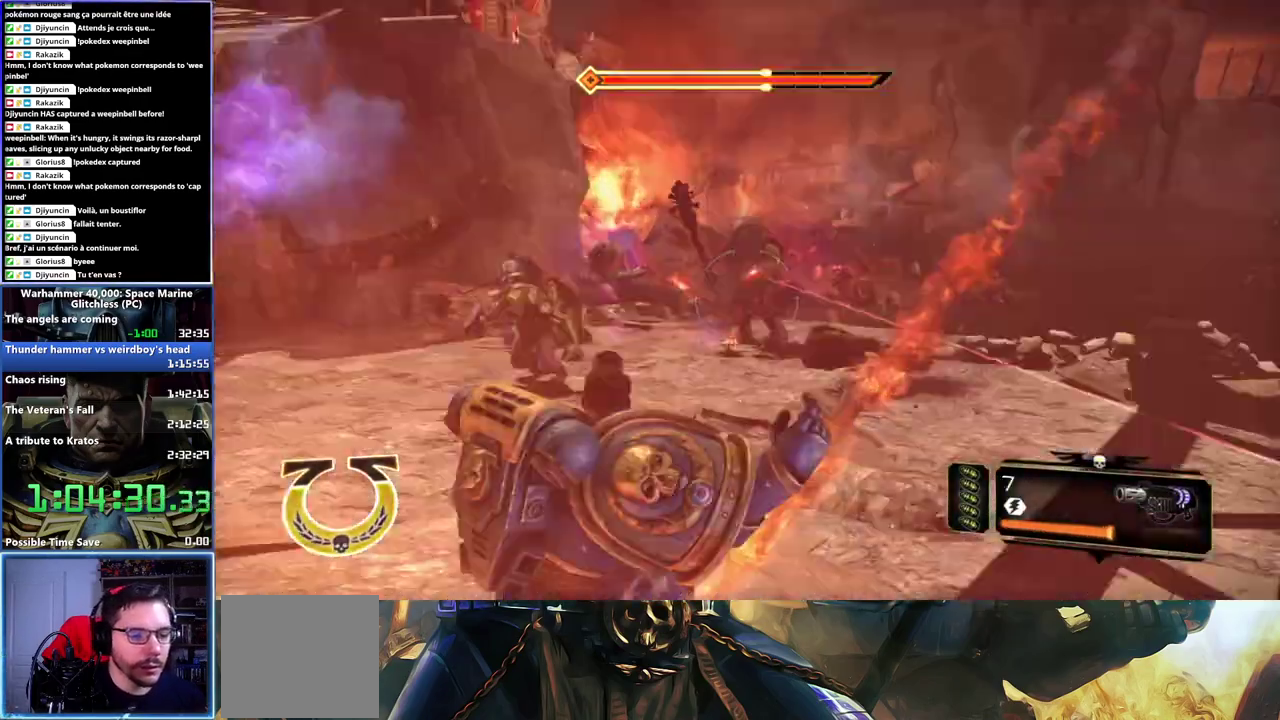
{"buttons": [], "right_stick": "up", "events": [[17, "right_stick", "center"], [233, "right_stick", "up"]]}
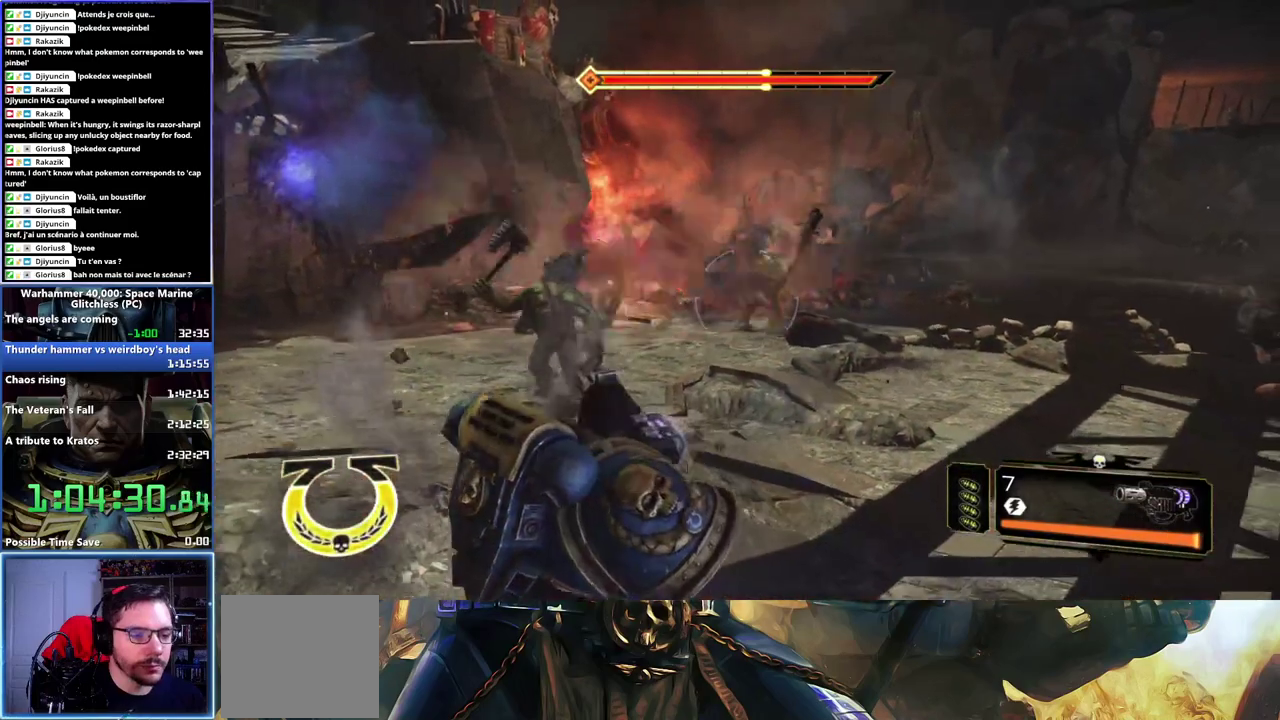
{"buttons": [], "right_stick": "center", "events": [[117, "right_stick", "center"], [233, "R2", "down"], [350, "R2", "up"], [400, "R2", "down"], [500, "R2", "up"]]}
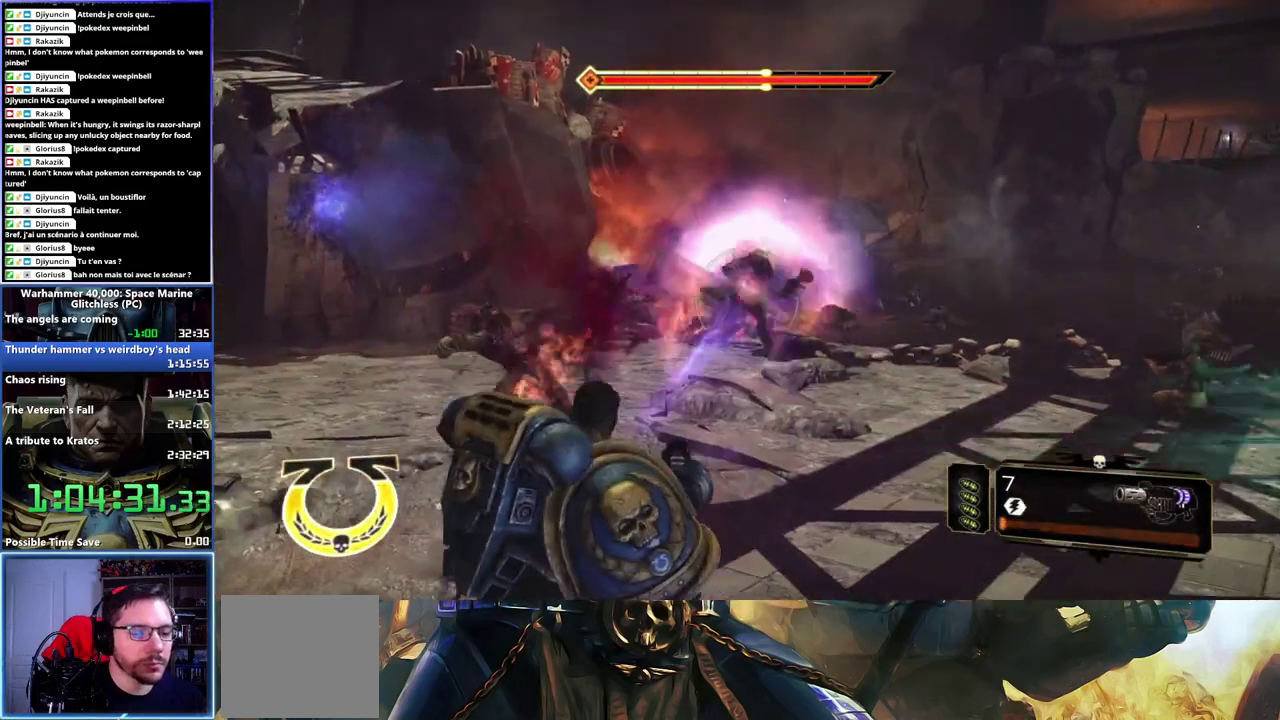
{"buttons": [], "right_stick": "down", "events": [[467, "right_stick", "down"]]}
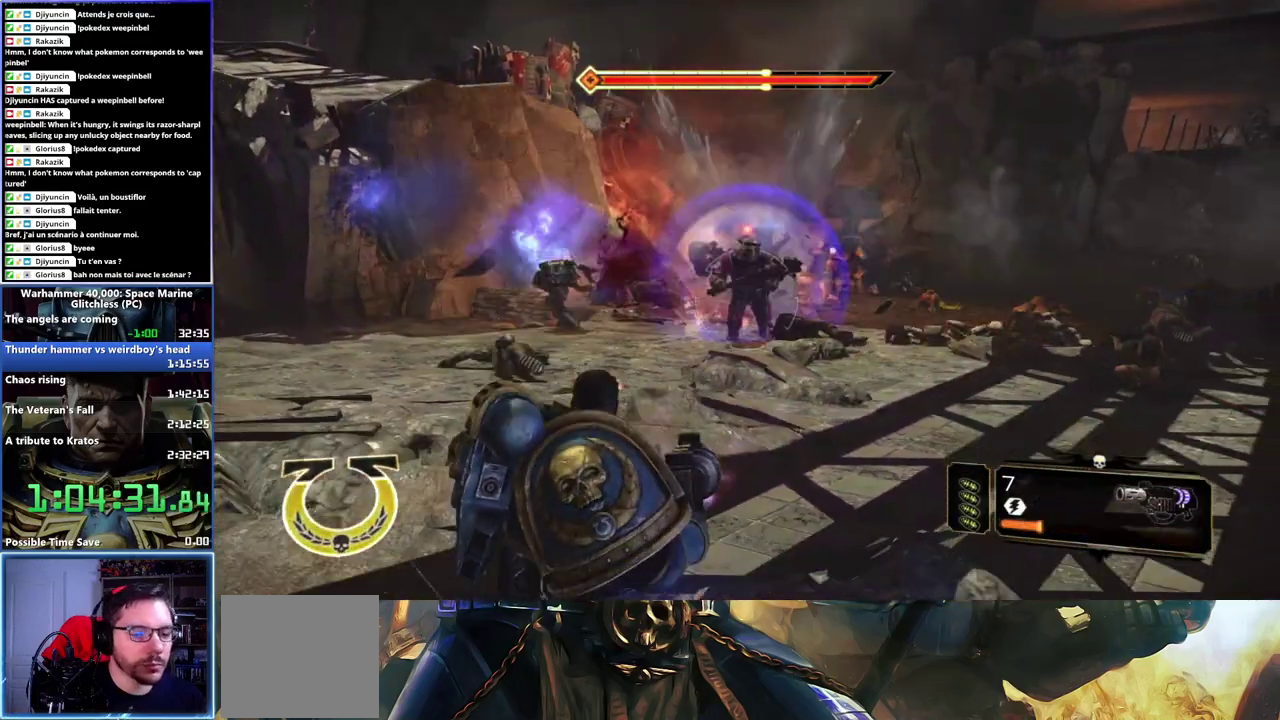
{"buttons": [], "right_stick": "center", "events": [[217, "right_stick", "center"]]}
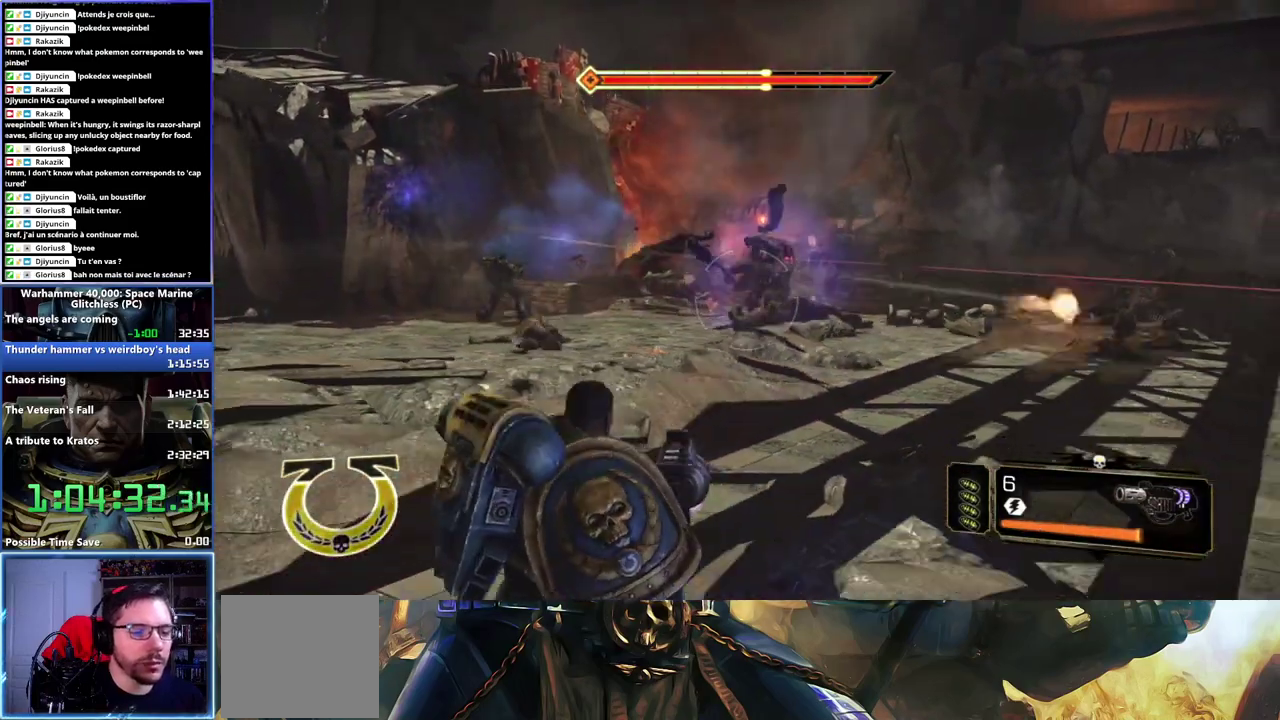
{"buttons": [], "right_stick": "center", "events": []}
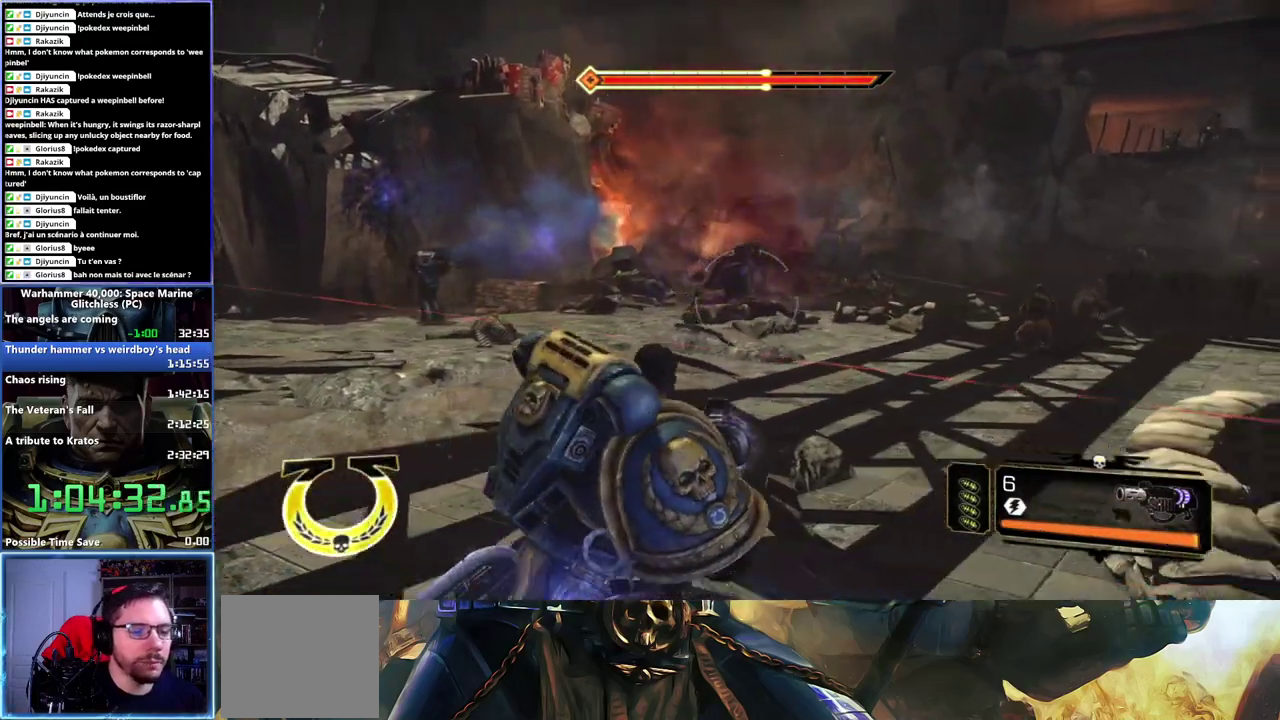
{"buttons": [], "right_stick": "center", "events": []}
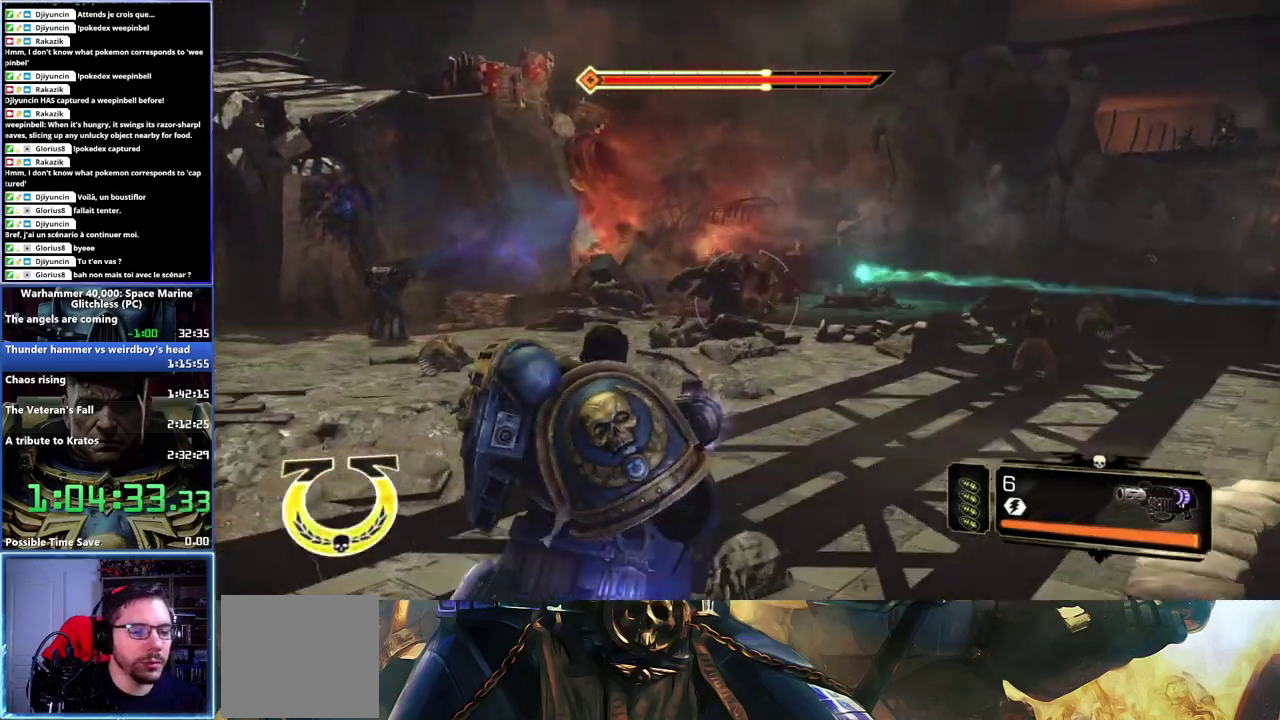
{"buttons": [], "right_stick": "center", "events": [[33, "right_stick", "up-right"], [400, "right_stick", "center"]]}
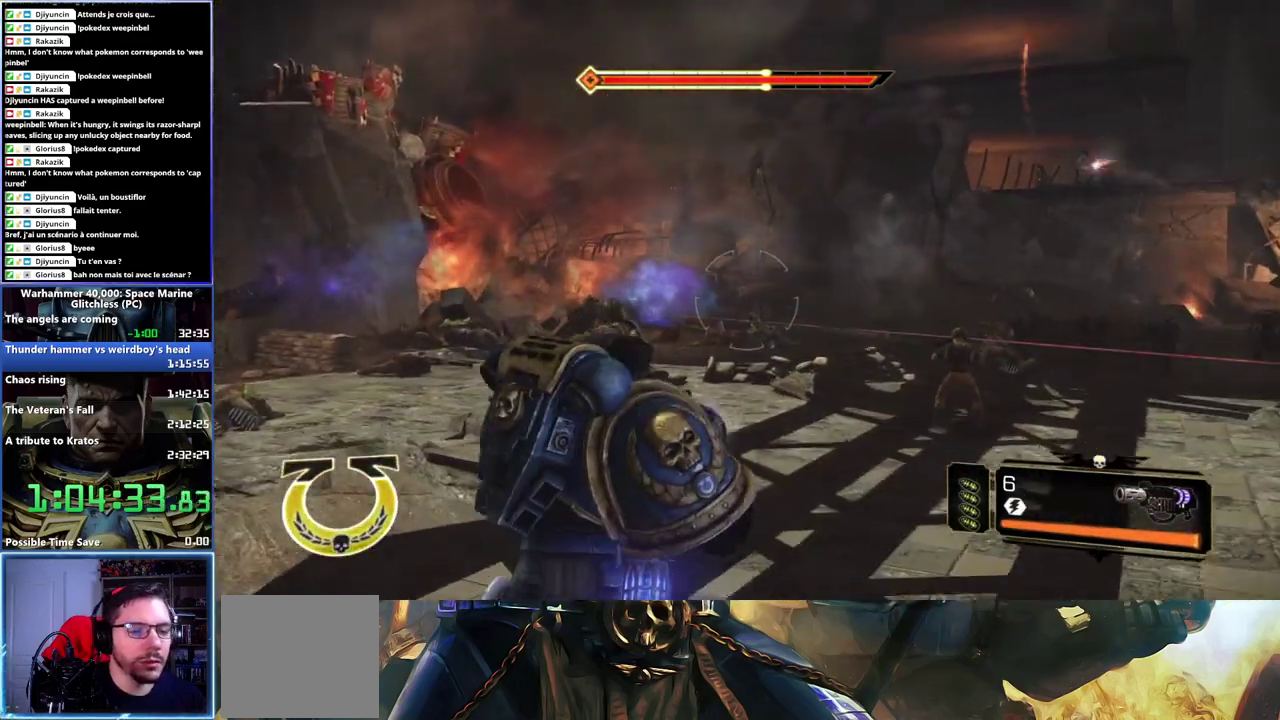
{"buttons": [], "right_stick": "up-right", "events": [[50, "DPAD_DOWN", "down"], [150, "DPAD_DOWN", "up"], [300, "right_stick", "up-right"]]}
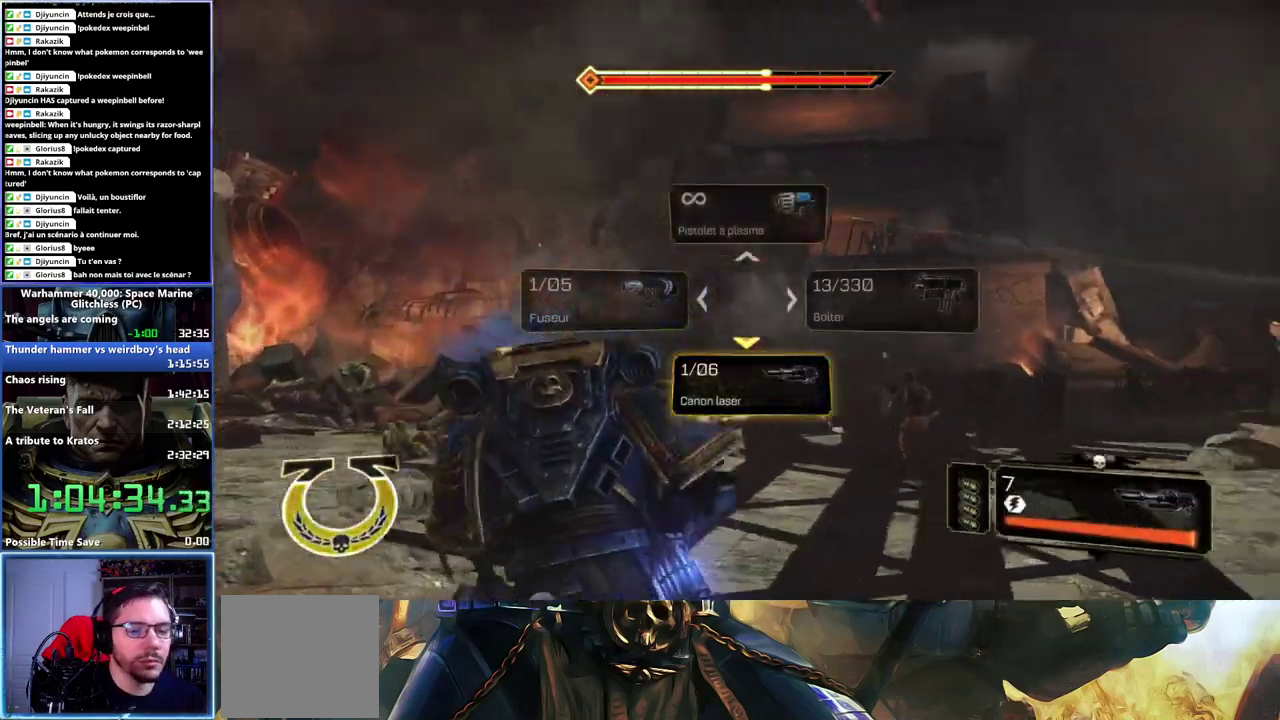
{"buttons": ["L2"], "right_stick": "up", "events": [[17, "right_stick", "right"], [133, "right_stick", "center"], [383, "L2", "down"], [400, "right_stick", "up"]]}
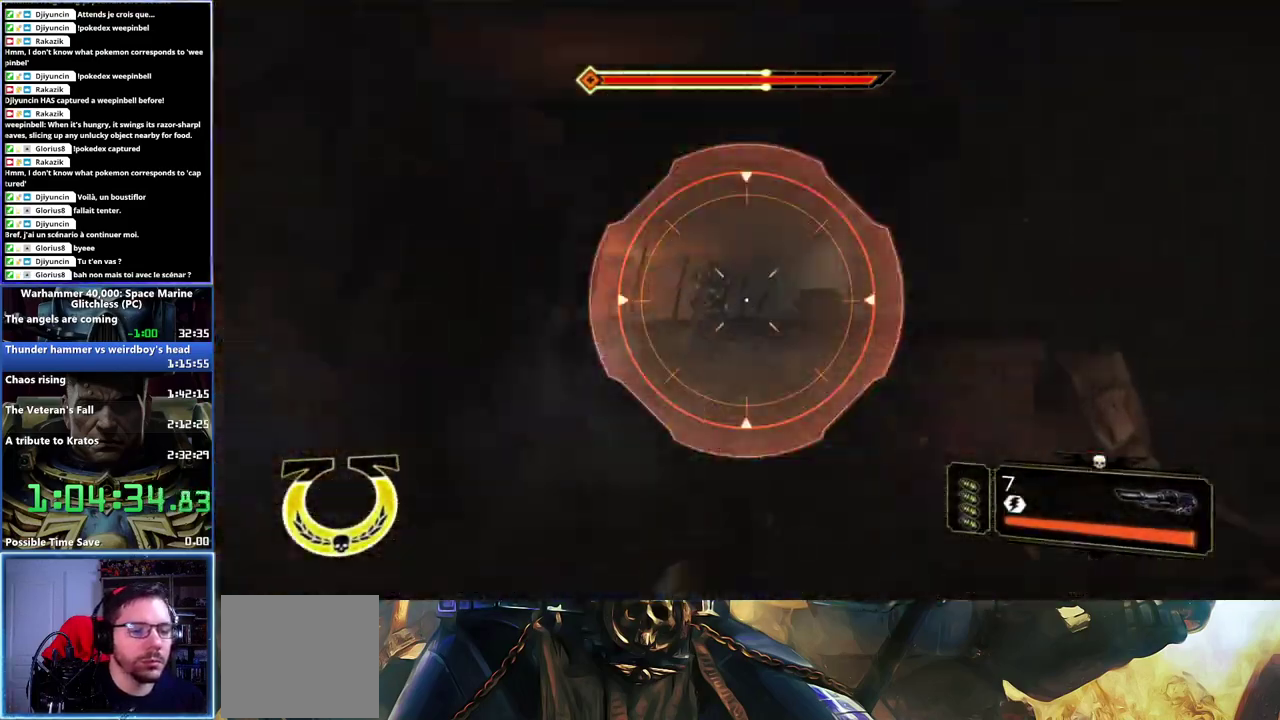
{"buttons": ["L2", "R2"], "right_stick": "center", "events": [[150, "right_stick", "center"], [300, "right_stick", "left"], [450, "R2", "down"], [450, "right_stick", "center"]]}
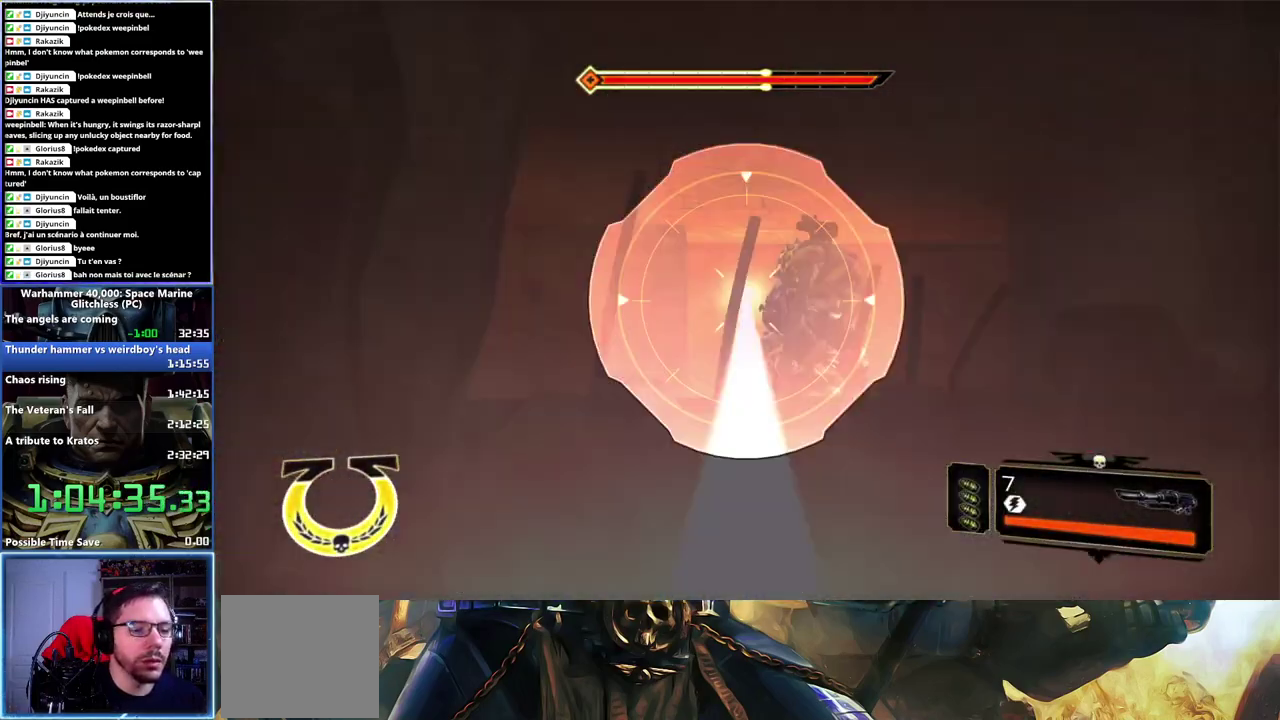
{"buttons": [], "right_stick": "center", "events": [[67, "R2", "up"], [117, "L2", "up"]]}
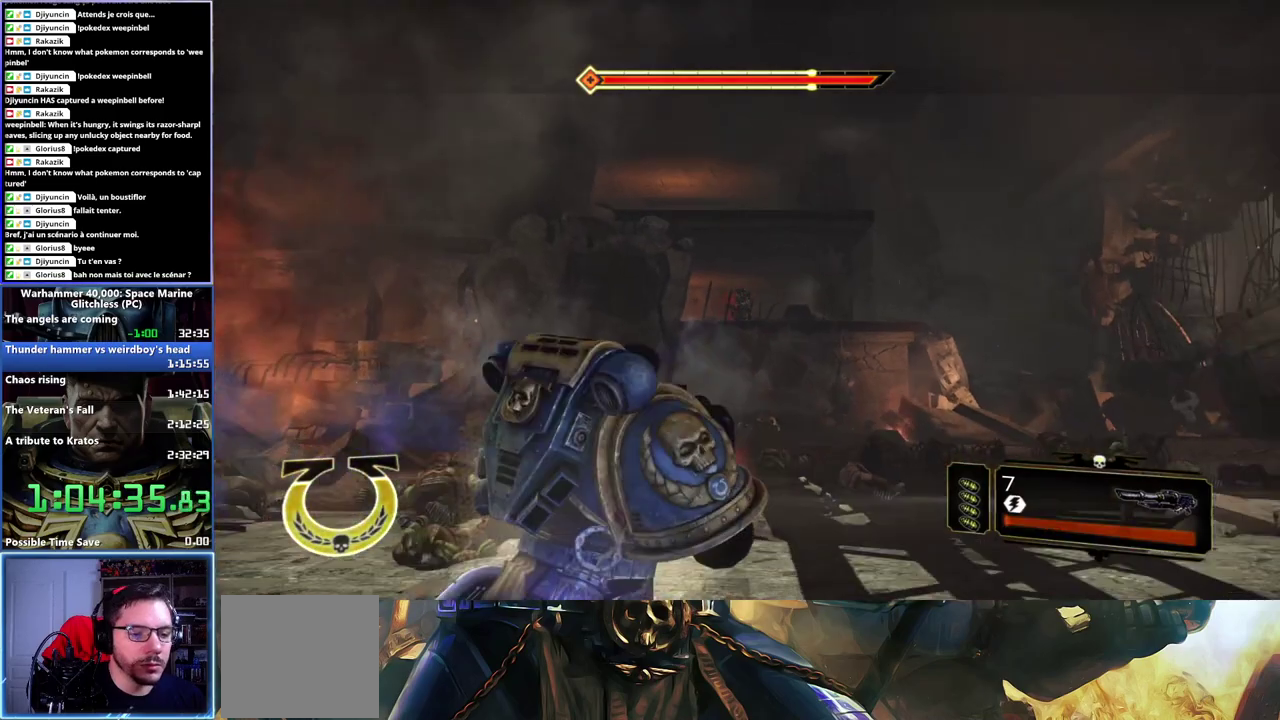
{"buttons": ["L2"], "right_stick": "center", "events": [[100, "L2", "down"]]}
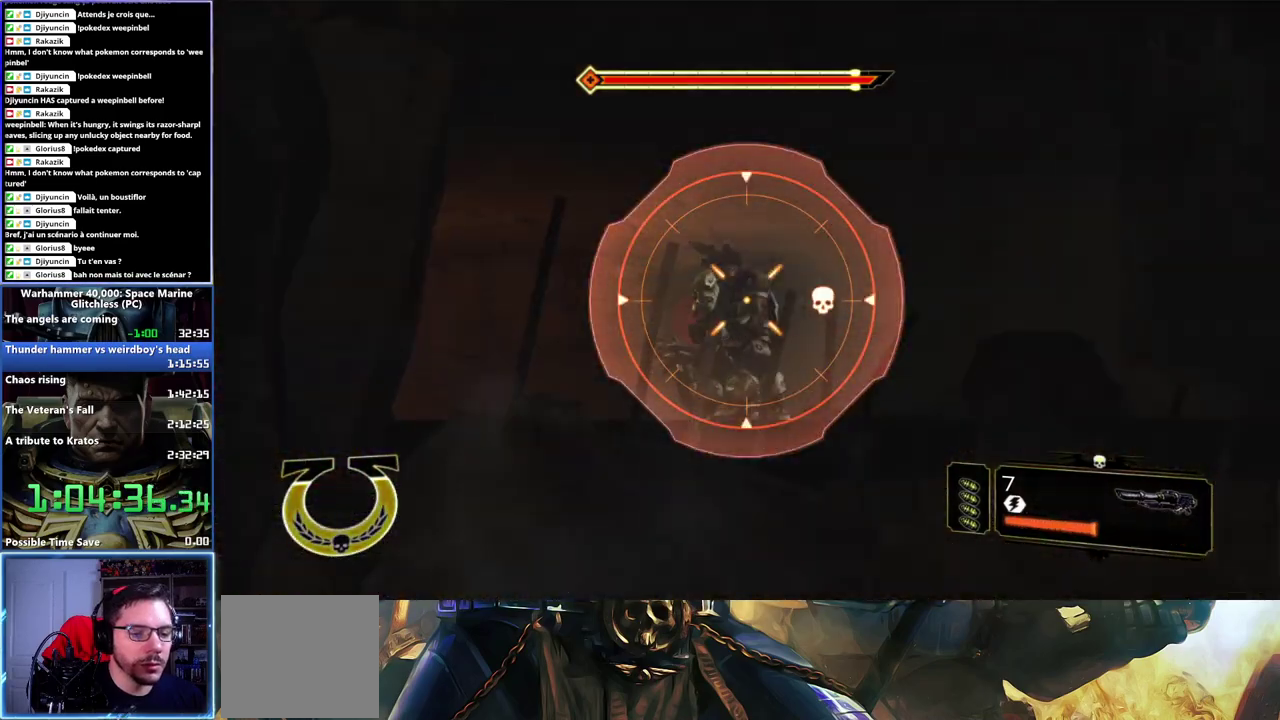
{"buttons": ["L2", "R2"], "right_stick": "center", "events": [[283, "R2", "down"], [350, "R2", "up"], [433, "R2", "down"], [450, "right_stick", "up"], [500, "right_stick", "center"]]}
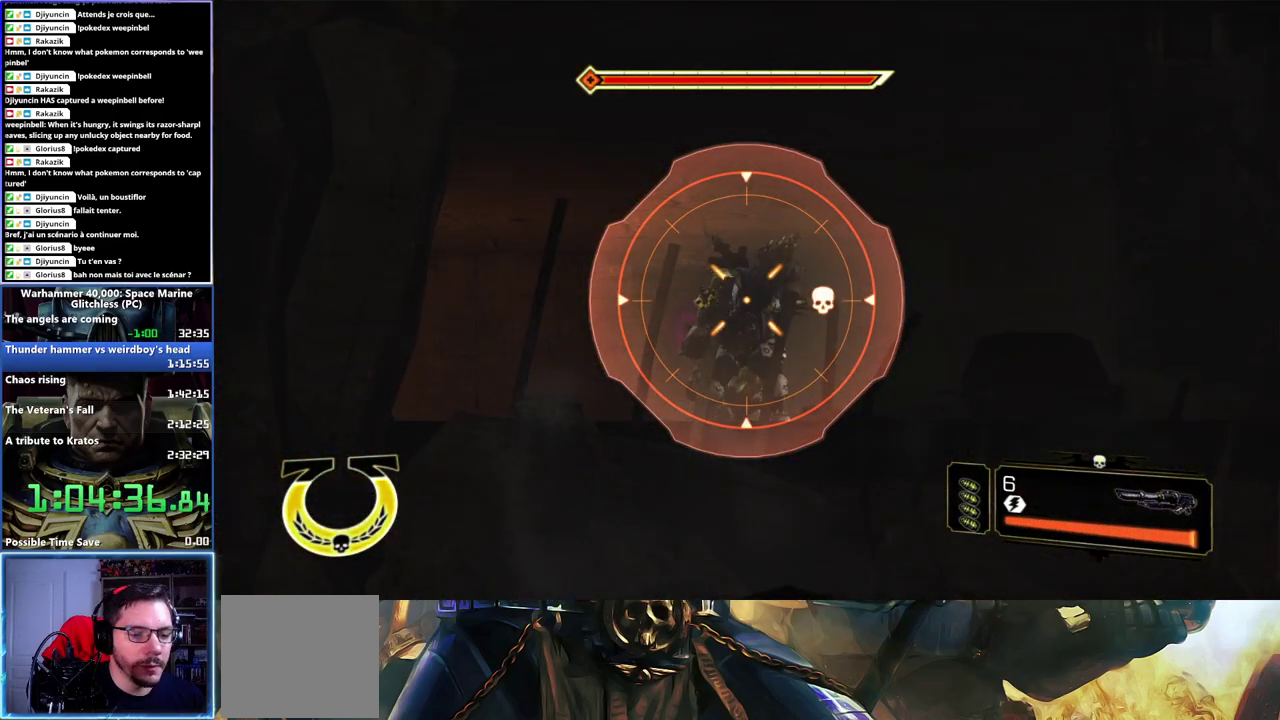
{"buttons": [], "right_stick": "down", "events": [[33, "R2", "up"], [83, "R2", "down"], [300, "R2", "up"], [417, "L2", "up"], [500, "right_stick", "down"]]}
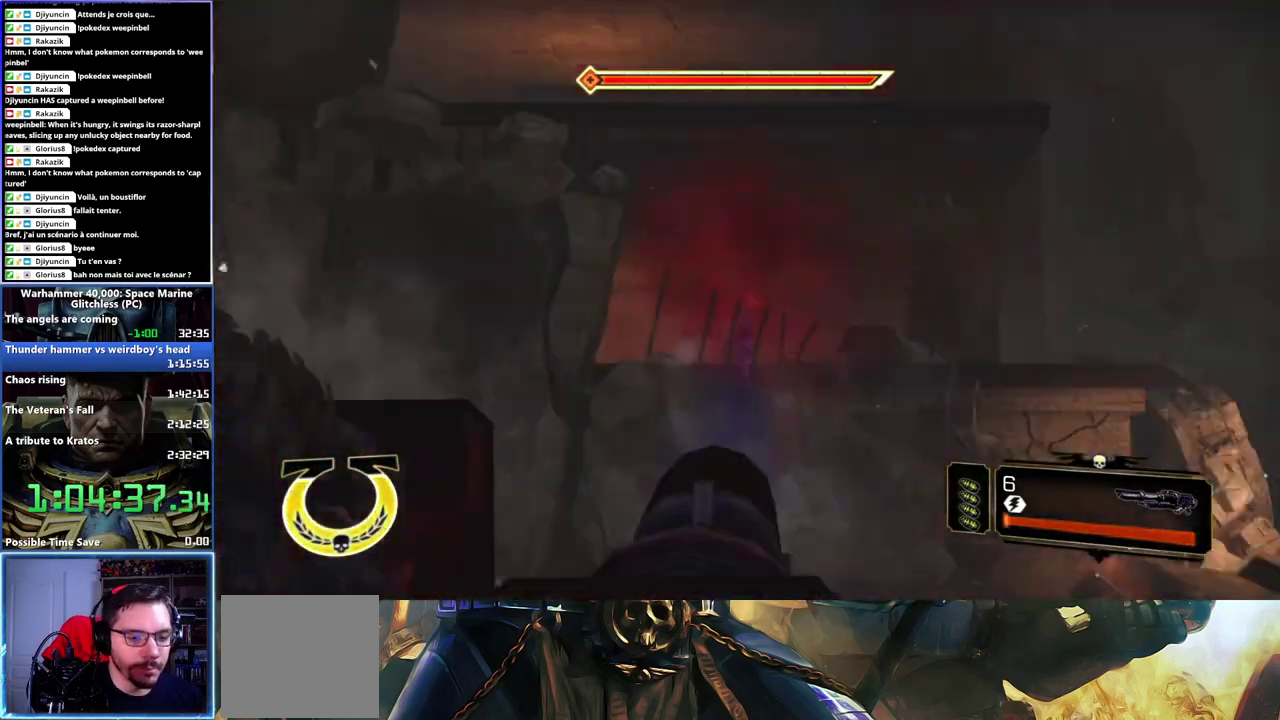
{"buttons": ["L2"], "right_stick": "center", "events": [[100, "right_stick", "center"], [250, "L2", "down"]]}
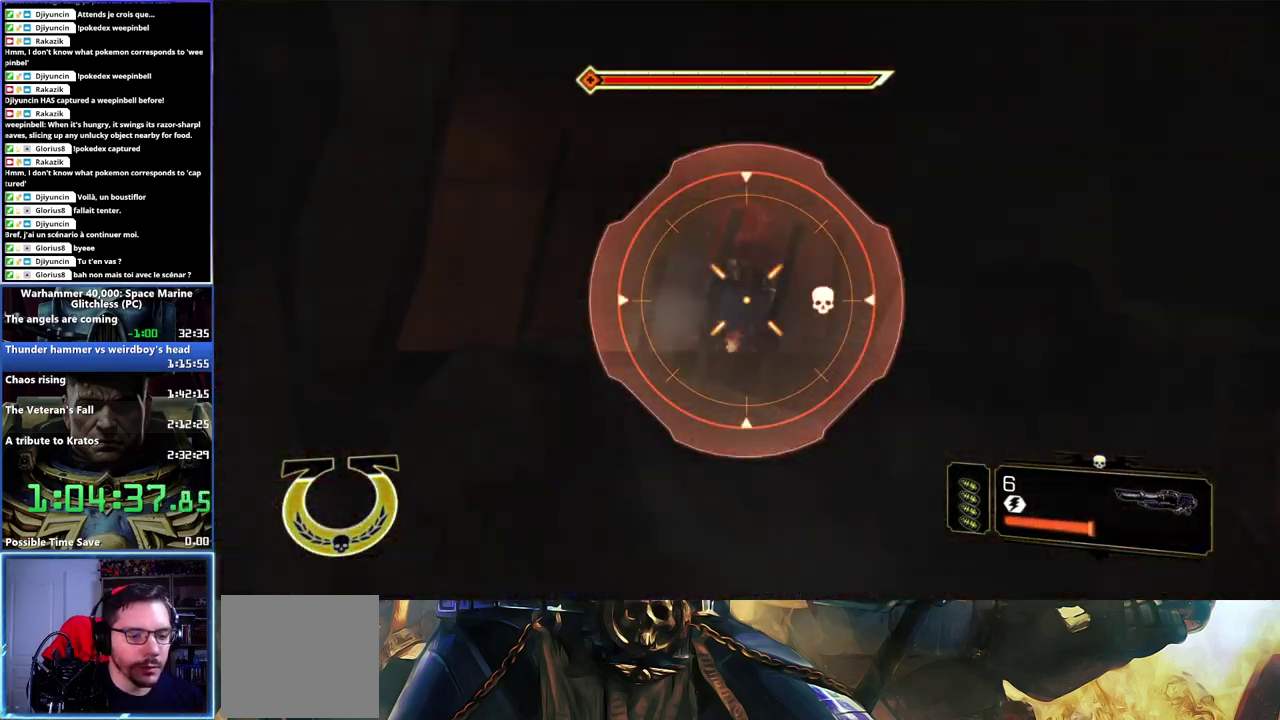
{"buttons": ["L2"], "right_stick": "center", "events": []}
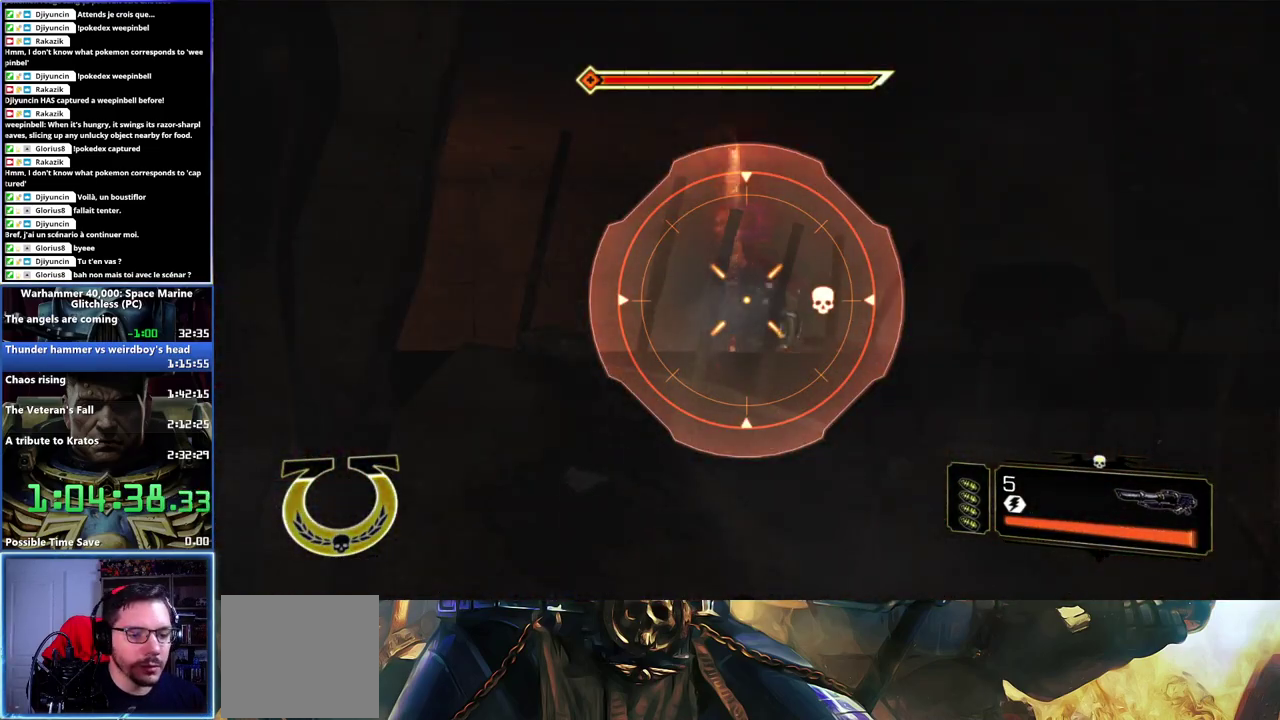
{"buttons": [], "right_stick": "center", "events": [[100, "R2", "down"], [183, "right_stick", "down-left"], [233, "right_stick", "center"], [317, "R2", "up"], [383, "R2", "down"], [467, "L2", "up"], [483, "R2", "up"]]}
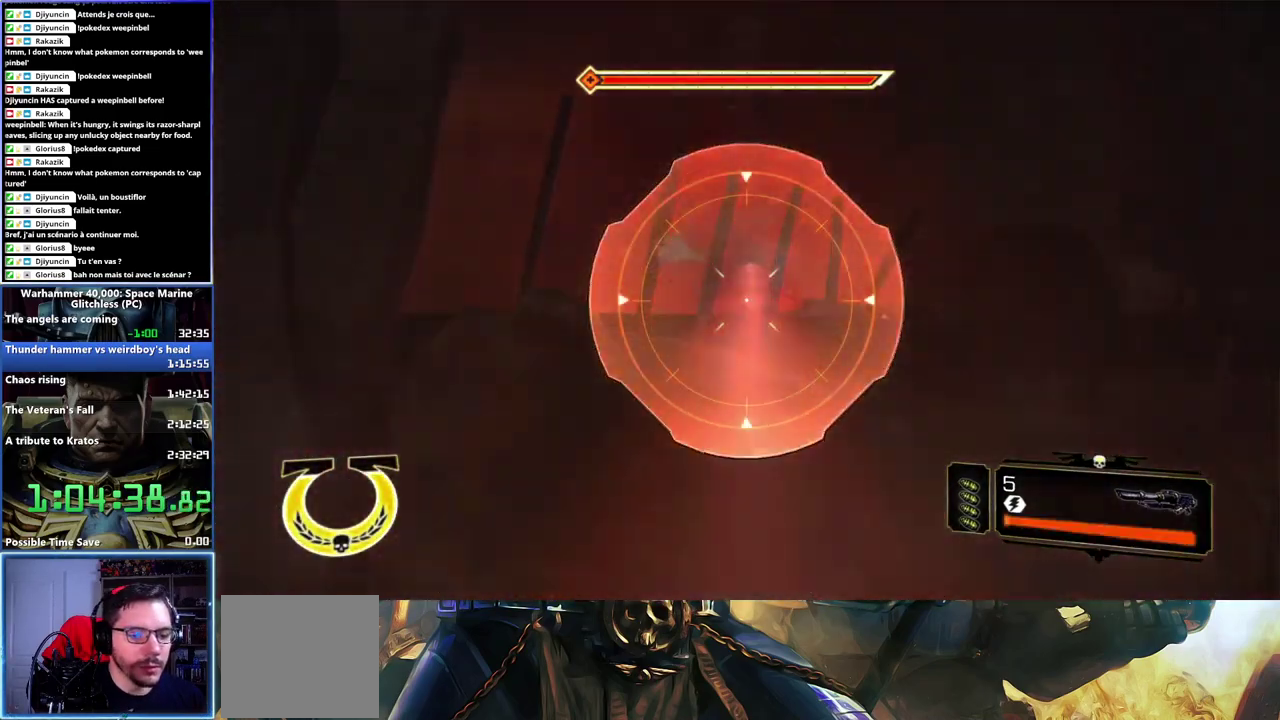
{"buttons": [], "right_stick": "center", "events": [[167, "A", "down"], [417, "A", "up"]]}